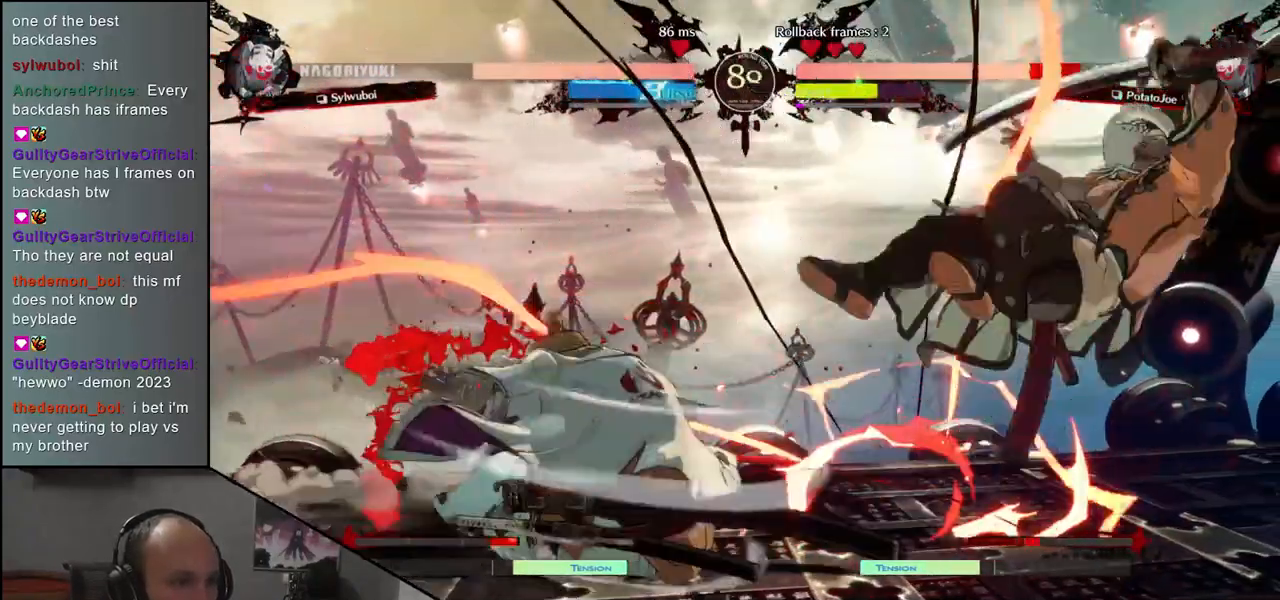
Gameplay with a controller (arcade stick); each line is a JSON object with the inputs held at the frame after it. "events" lists button and stick changes between this image and that frame as [ms after this image, input, new state], when the widget could be followed in between. Not read: L3 R3 other_buttons.
{"buttons": [], "left_stick": "right", "events": [[33, "SQUARE", "up"], [117, "left_stick", "right"]]}
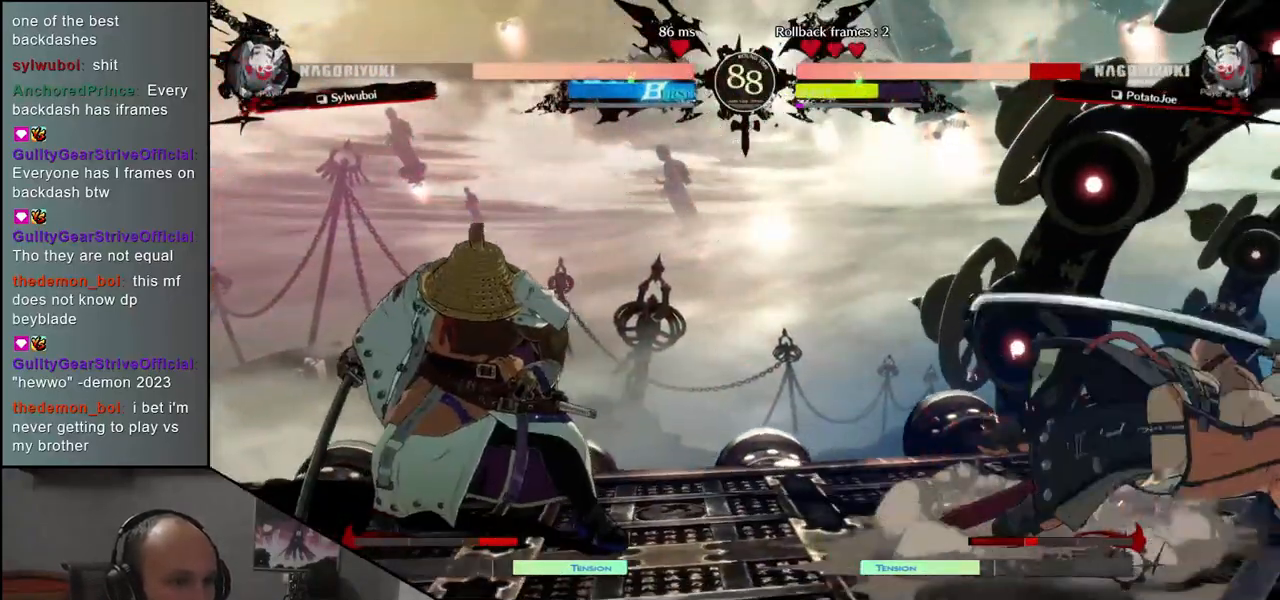
{"buttons": [], "left_stick": "right", "events": []}
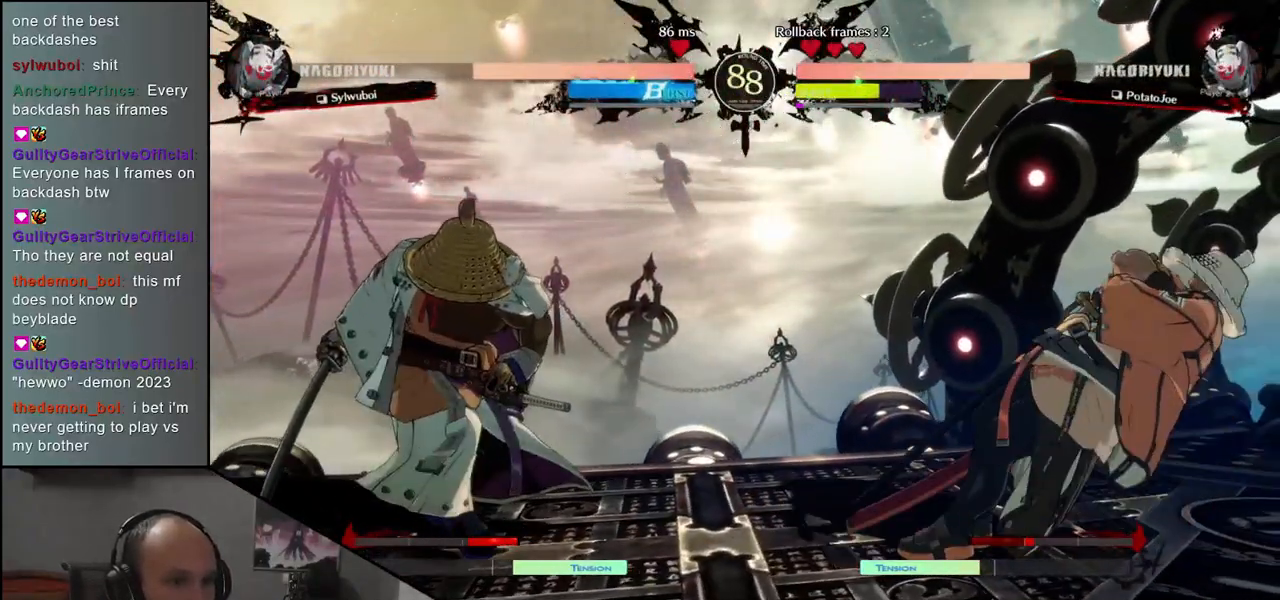
{"buttons": ["SQUARE"], "left_stick": "left", "events": [[317, "left_stick", "down"], [367, "SQUARE", "down"], [383, "left_stick", "left"]]}
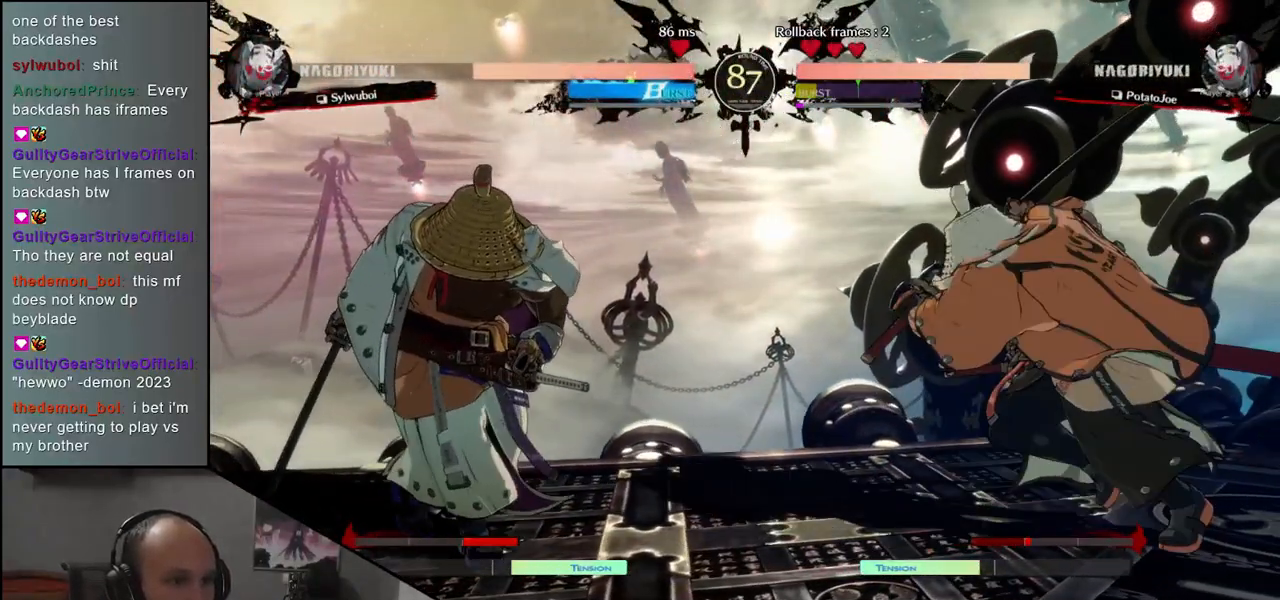
{"buttons": [], "left_stick": "center", "events": [[200, "SQUARE", "up"], [350, "left_stick", "center"]]}
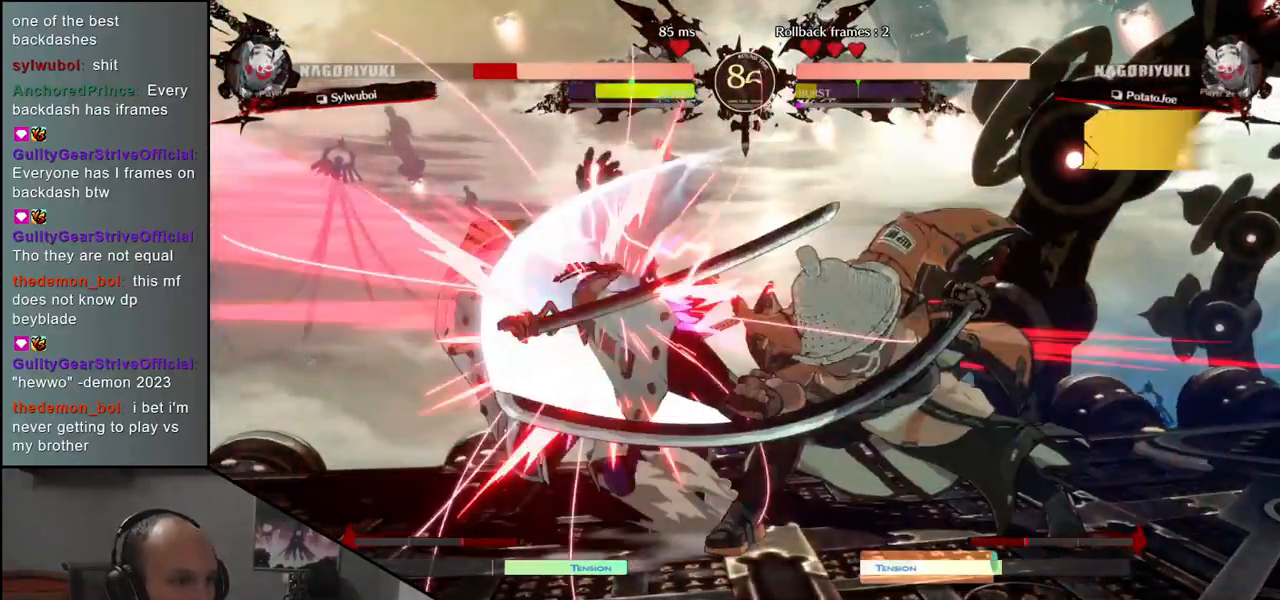
{"buttons": ["R1"], "left_stick": "center", "events": [[483, "R1", "down"]]}
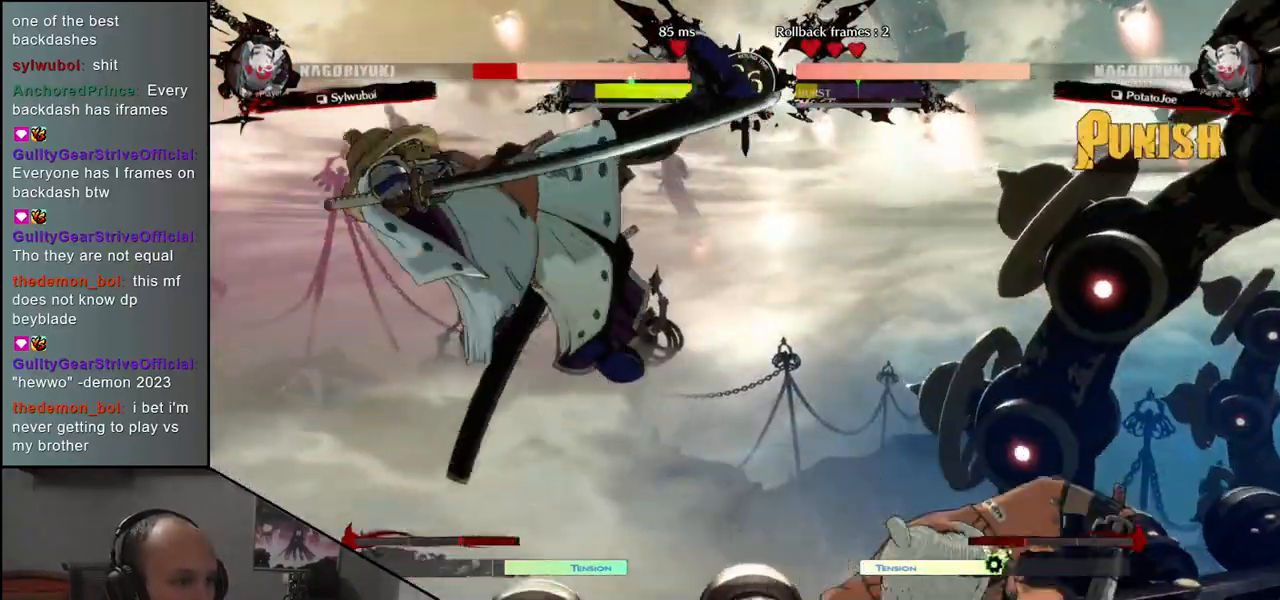
{"buttons": [], "left_stick": "center", "events": [[50, "R1", "up"], [167, "R1", "down"], [233, "R1", "up"], [333, "R1", "down"], [433, "R1", "up"]]}
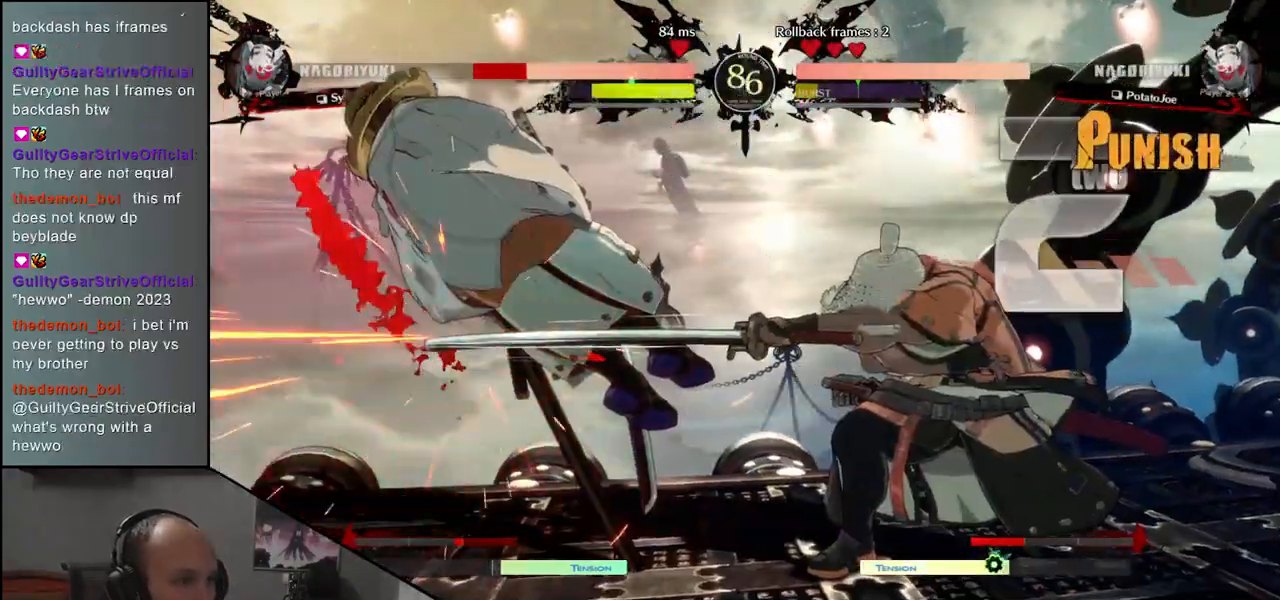
{"buttons": ["R1"], "left_stick": "center", "events": [[17, "R1", "down"], [117, "R1", "up"], [233, "R1", "down"], [333, "R1", "up"], [483, "R1", "down"]]}
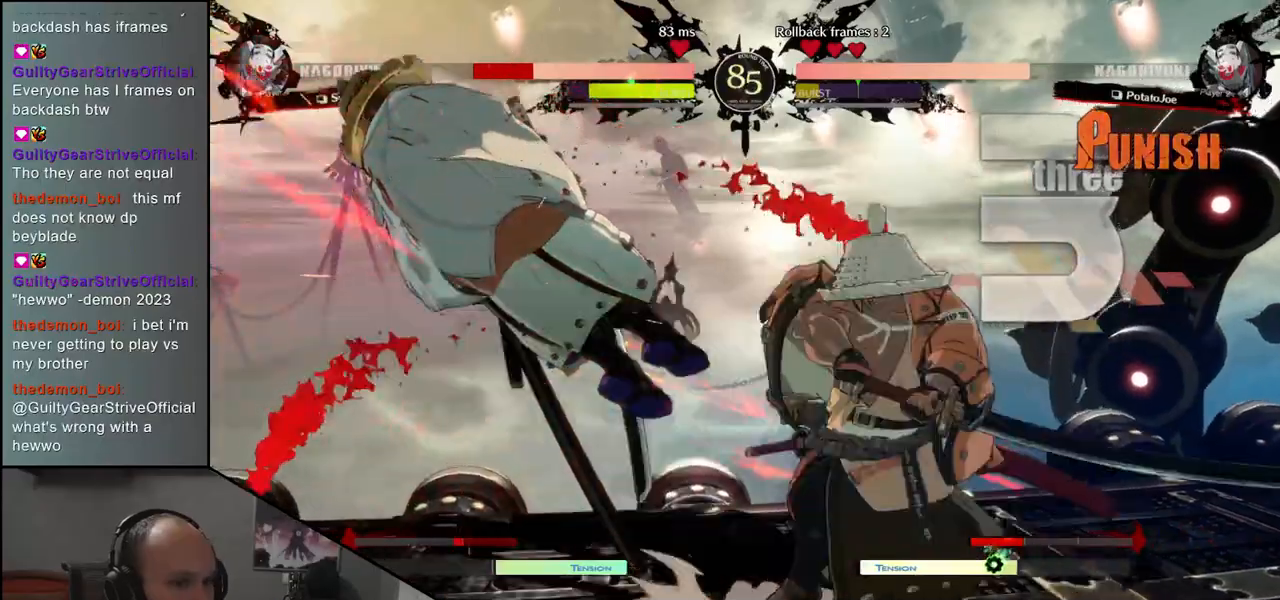
{"buttons": [], "left_stick": "left", "events": [[50, "R1", "up"], [150, "left_stick", "left"], [250, "CIRCLE", "down"], [250, "L1", "down"], [267, "R1", "down"], [267, "TRIANGLE", "down"], [400, "L1", "up"], [400, "R1", "up"], [417, "TRIANGLE", "up"], [433, "CIRCLE", "up"]]}
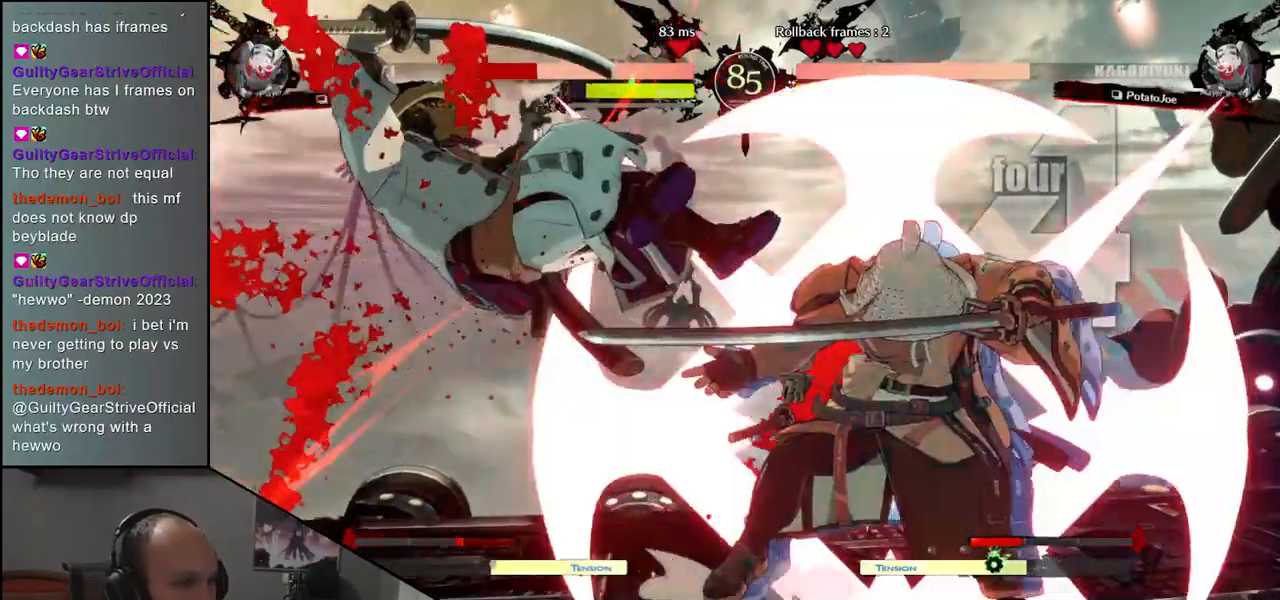
{"buttons": [], "left_stick": "left", "events": []}
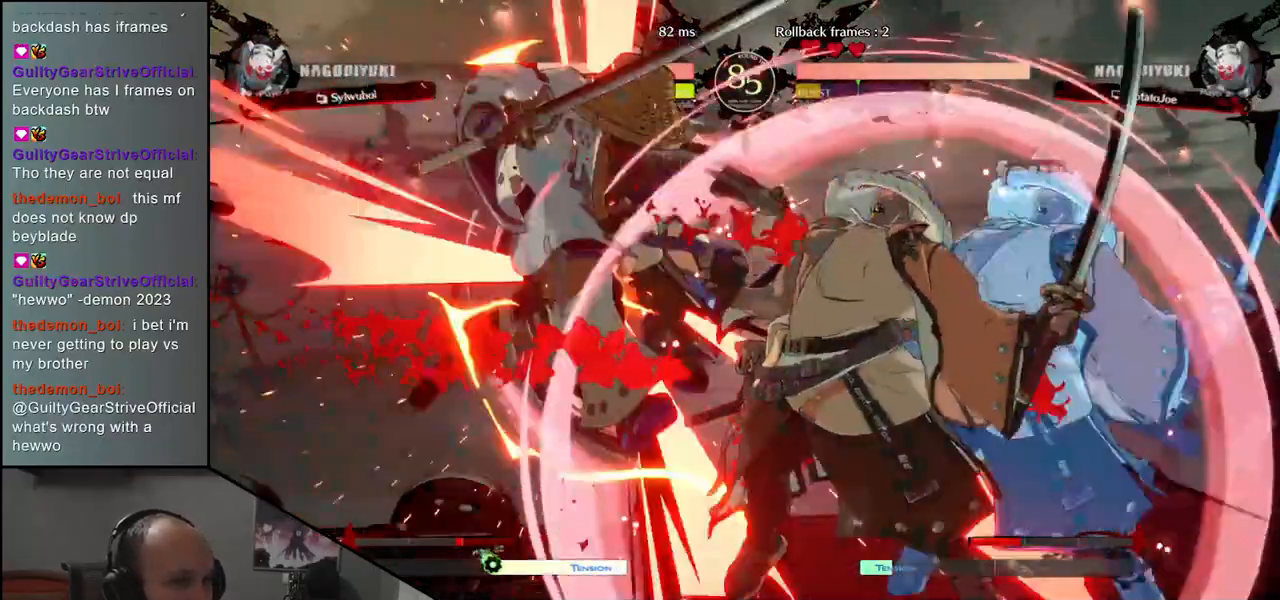
{"buttons": ["L1"], "left_stick": "left", "events": [[333, "left_stick", "down"], [417, "L1", "down"], [483, "left_stick", "left"]]}
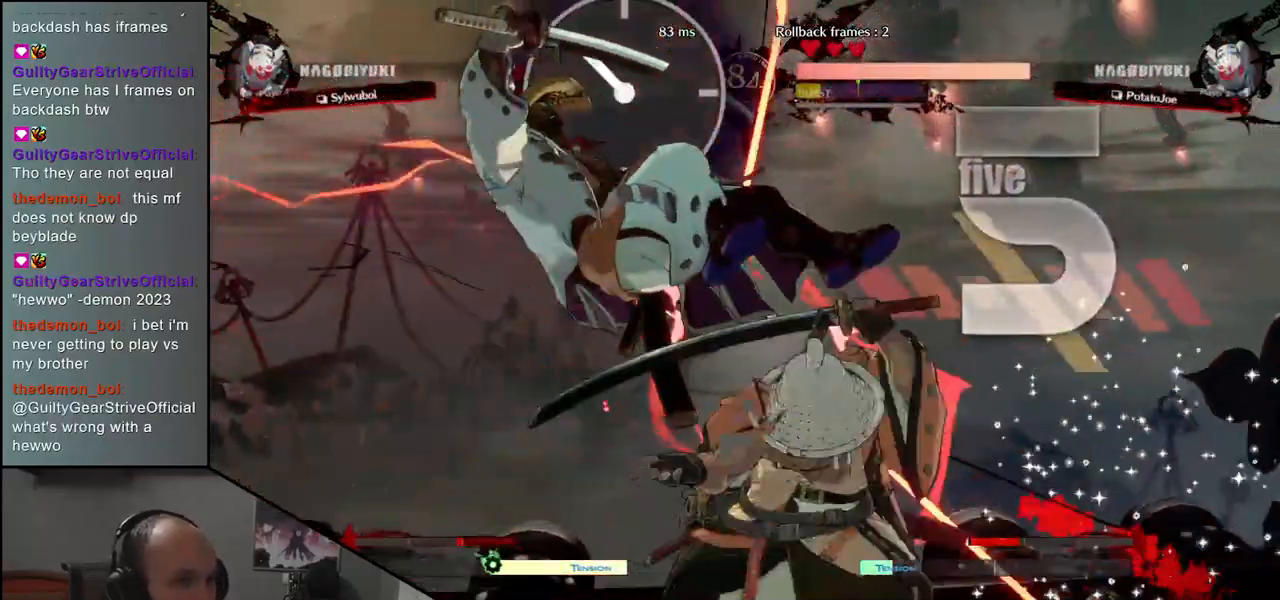
{"buttons": [], "left_stick": "right", "events": [[50, "L1", "up"], [167, "left_stick", "right"], [267, "left_stick", "down"], [317, "left_stick", "left"], [333, "CROSS", "down"], [400, "CROSS", "up"], [467, "left_stick", "right"]]}
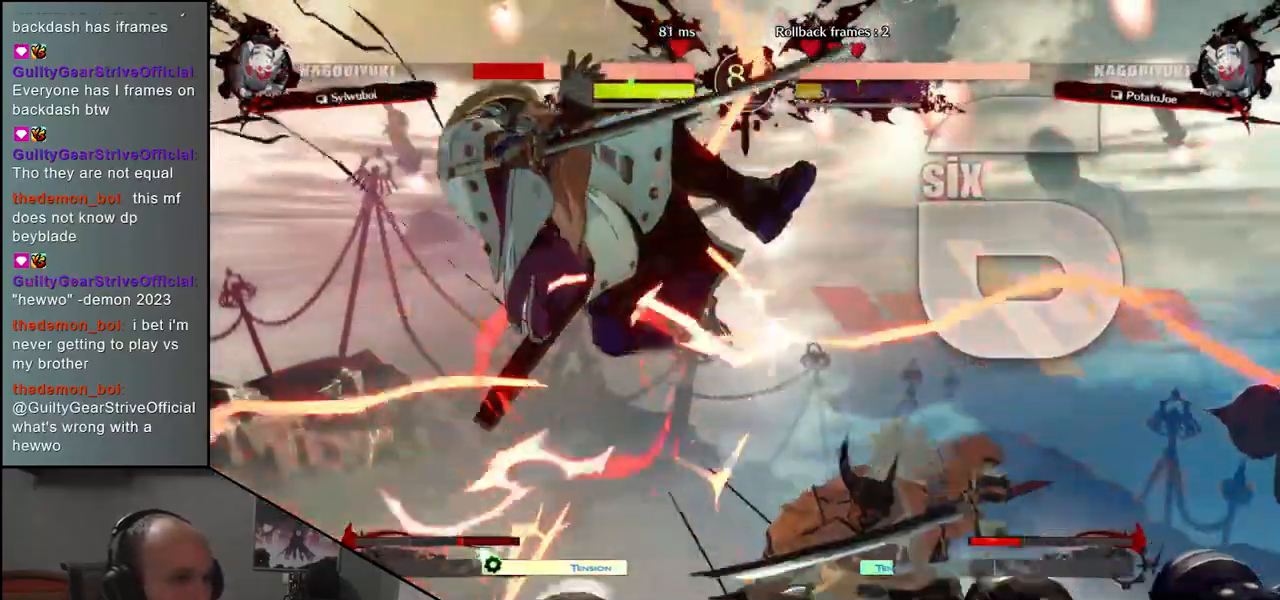
{"buttons": [], "left_stick": "center", "events": [[300, "left_stick", "center"], [350, "R1", "down"], [433, "R1", "up"]]}
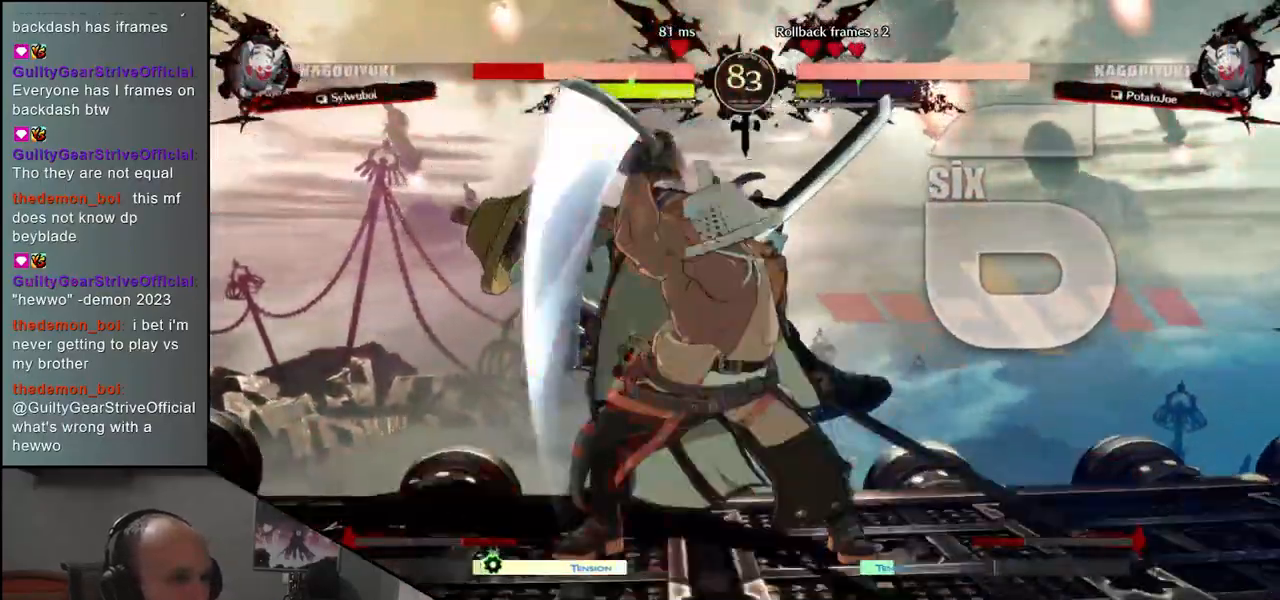
{"buttons": [], "left_stick": "center", "events": [[167, "R1", "down"], [233, "R1", "up"], [350, "R1", "down"], [450, "R1", "up"]]}
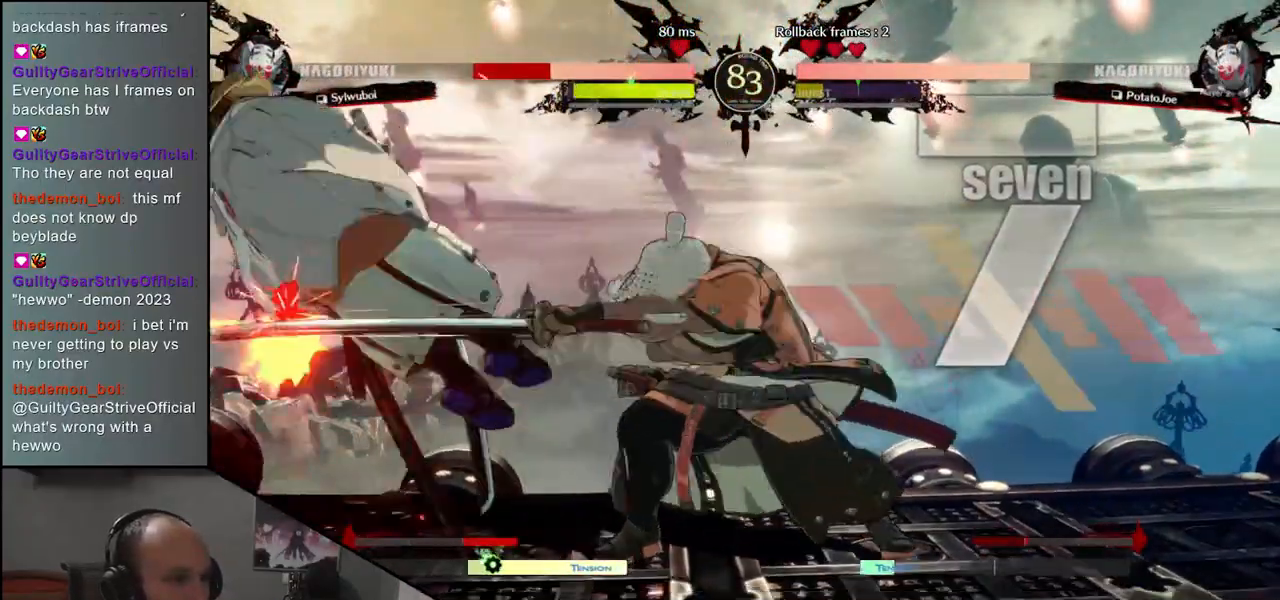
{"buttons": ["R1"], "left_stick": "center", "events": [[50, "R1", "down"], [150, "R1", "up"], [283, "R1", "down"], [367, "R1", "up"], [483, "R1", "down"]]}
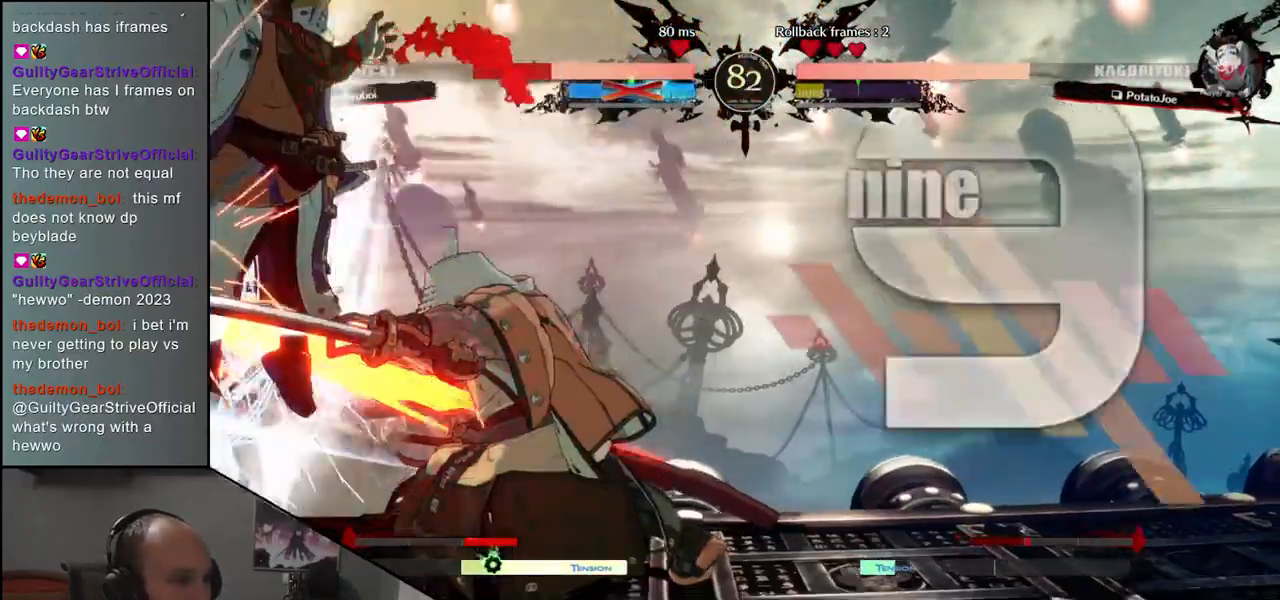
{"buttons": ["L1"], "left_stick": "left", "events": [[67, "R1", "up"], [183, "R1", "down"], [283, "R1", "up"], [300, "left_stick", "left"], [483, "L1", "down"]]}
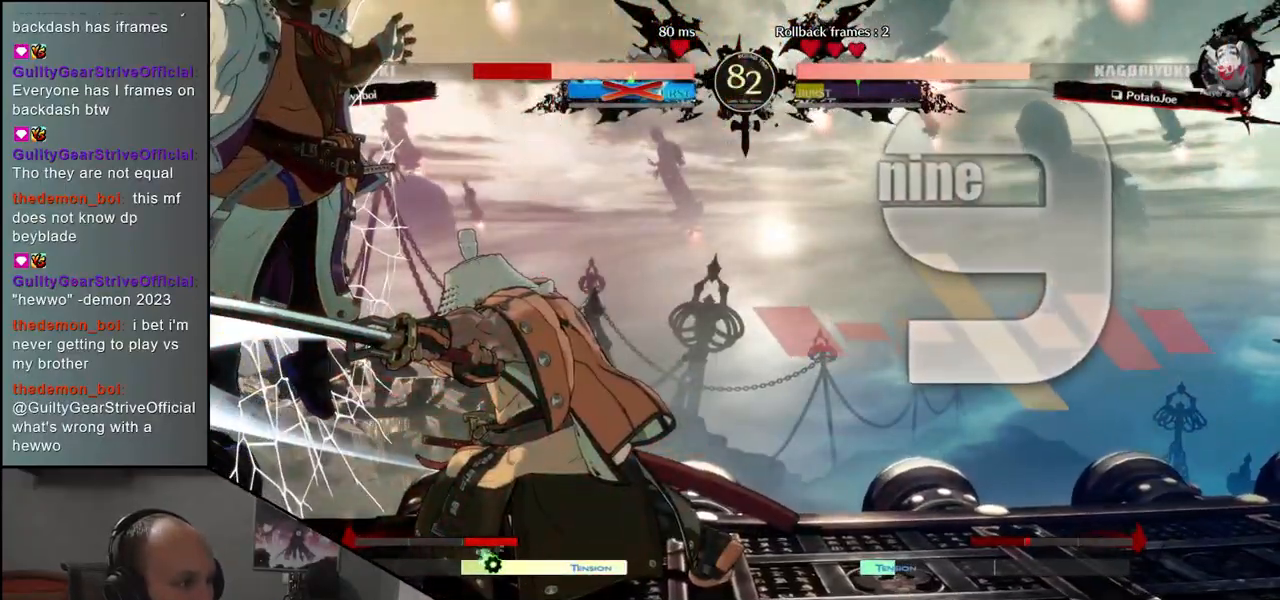
{"buttons": [], "left_stick": "left", "events": [[67, "L1", "up"], [167, "L1", "down"], [233, "L1", "up"], [317, "L1", "down"], [417, "L1", "up"]]}
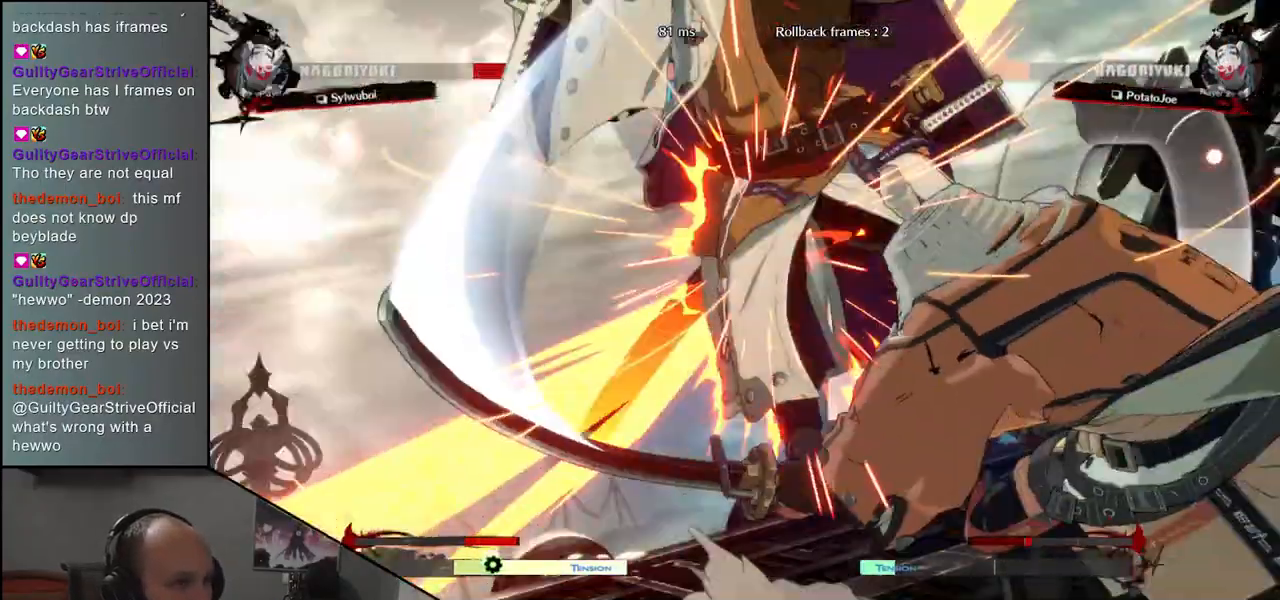
{"buttons": [], "left_stick": "center", "events": [[33, "left_stick", "center"]]}
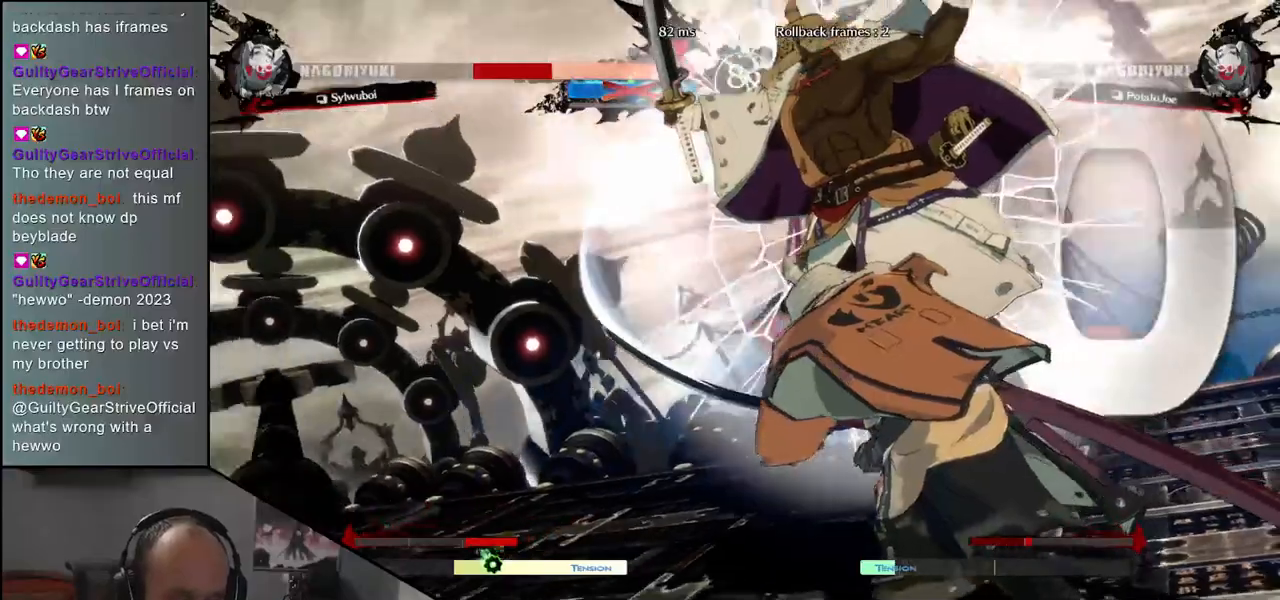
{"buttons": [], "left_stick": "center", "events": []}
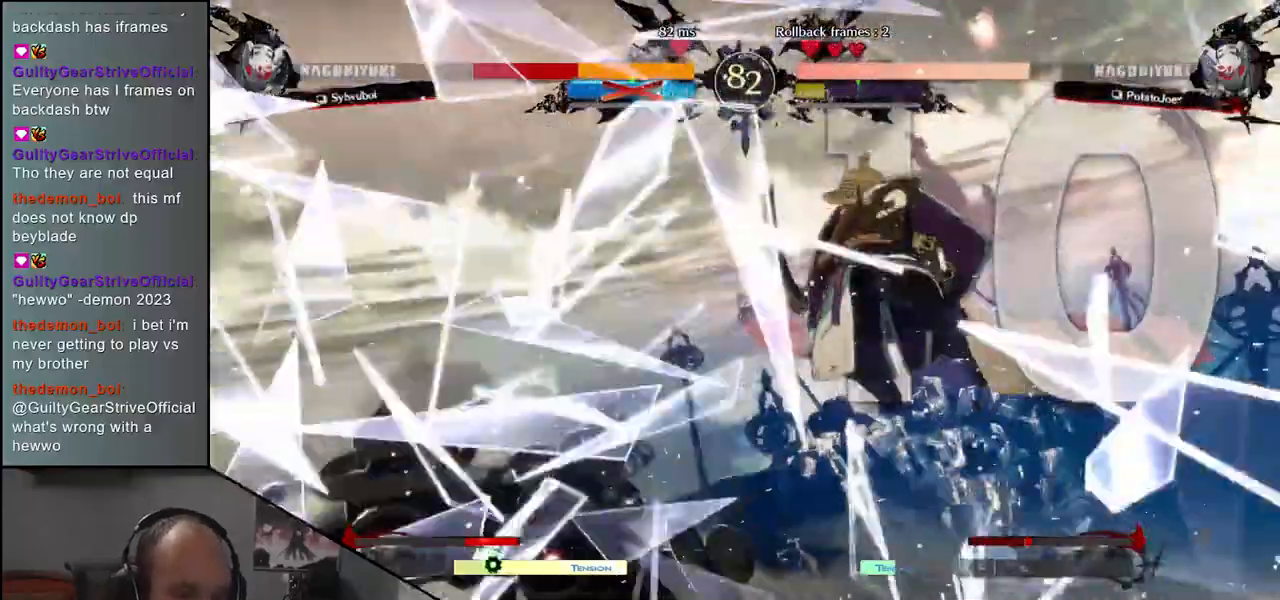
{"buttons": [], "left_stick": "center", "events": []}
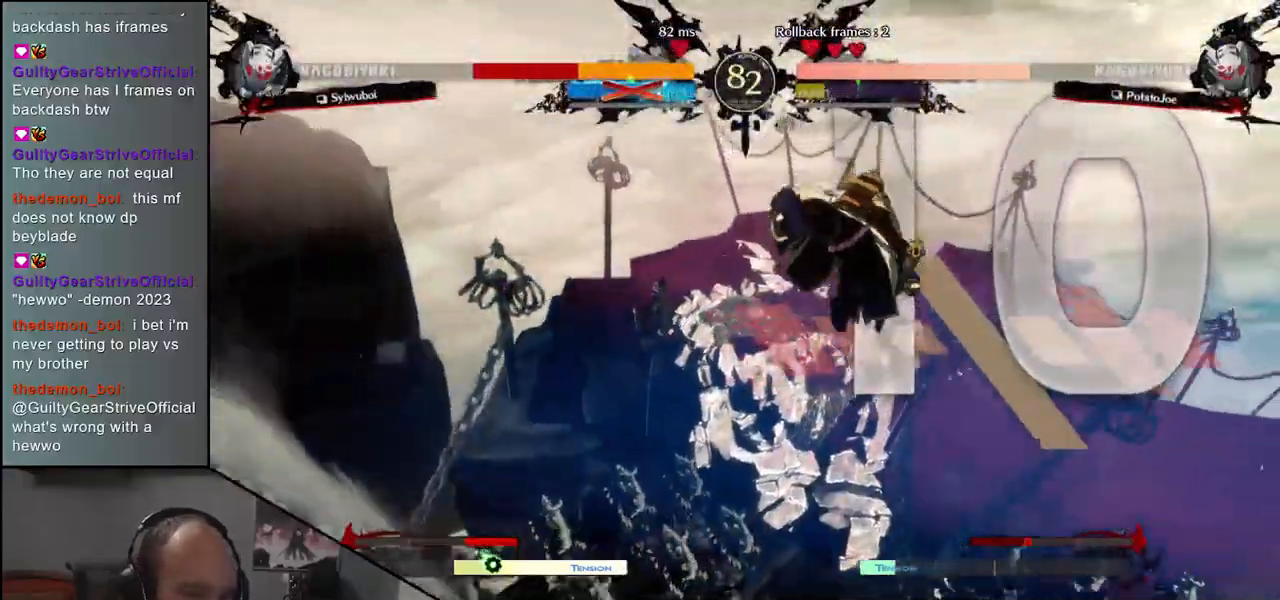
{"buttons": [], "left_stick": "center", "events": []}
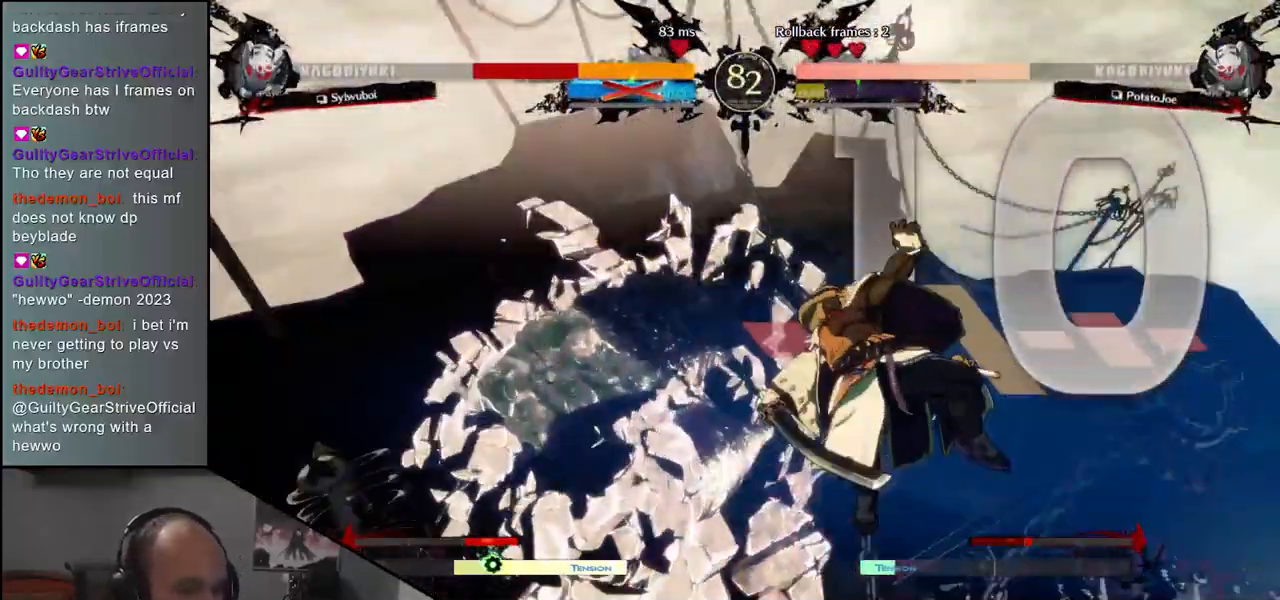
{"buttons": [], "left_stick": "center", "events": [[400, "left_stick", "right"], [483, "left_stick", "center"]]}
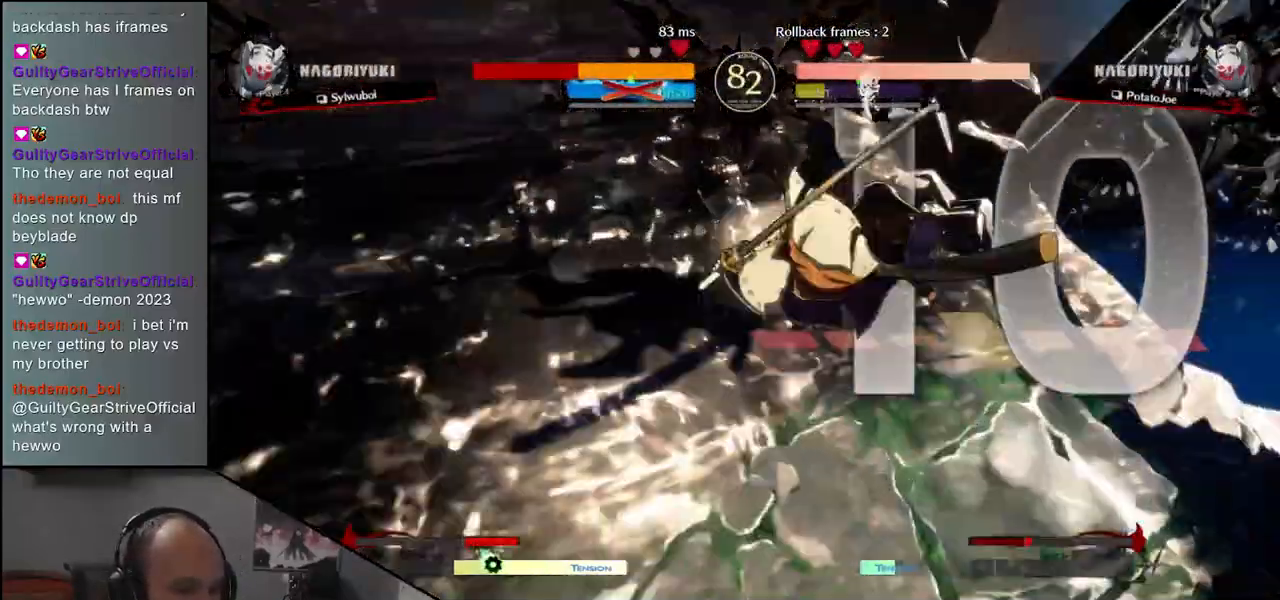
{"buttons": [], "left_stick": "center", "events": [[167, "R1", "down"], [233, "R1", "up"], [350, "R1", "down"], [450, "R1", "up"]]}
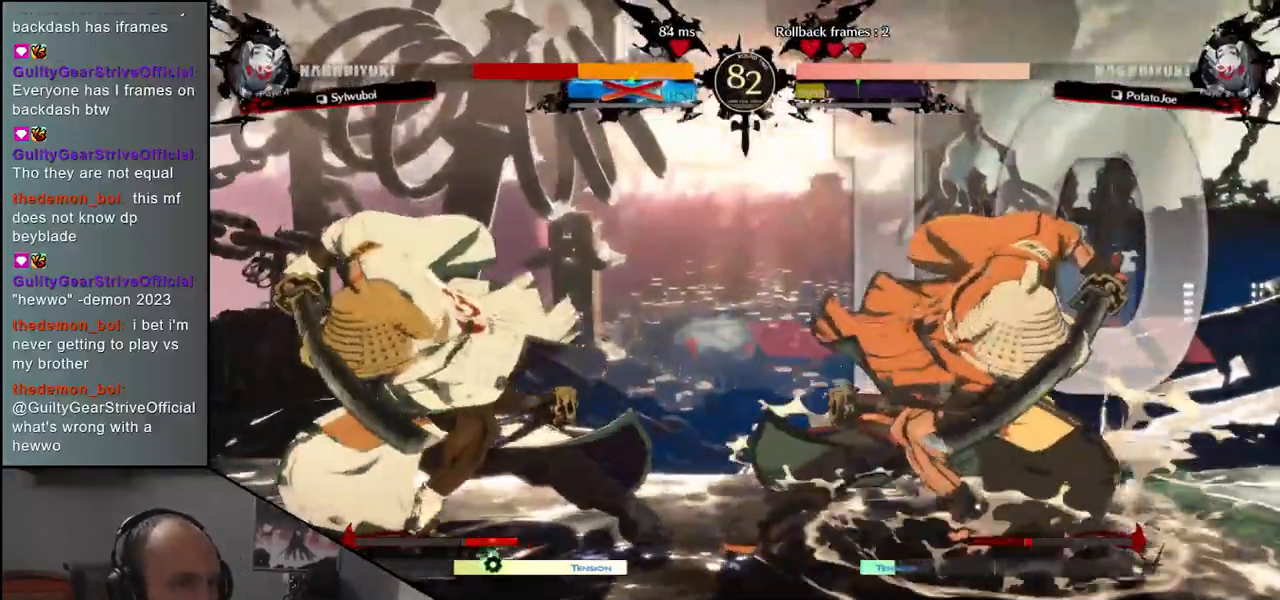
{"buttons": [], "left_stick": "center", "events": [[100, "L1", "down"], [183, "L1", "up"], [267, "L1", "down"], [333, "L1", "up"], [417, "L1", "down"], [500, "L1", "up"]]}
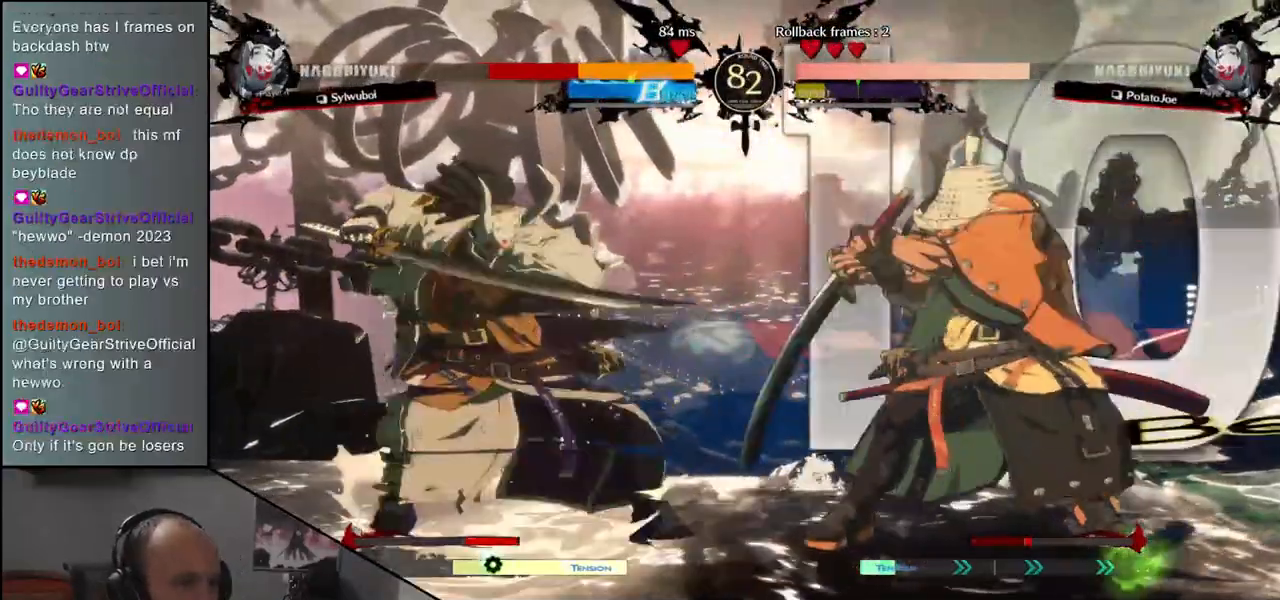
{"buttons": [], "left_stick": "center", "events": [[83, "L1", "down"], [183, "L1", "up"]]}
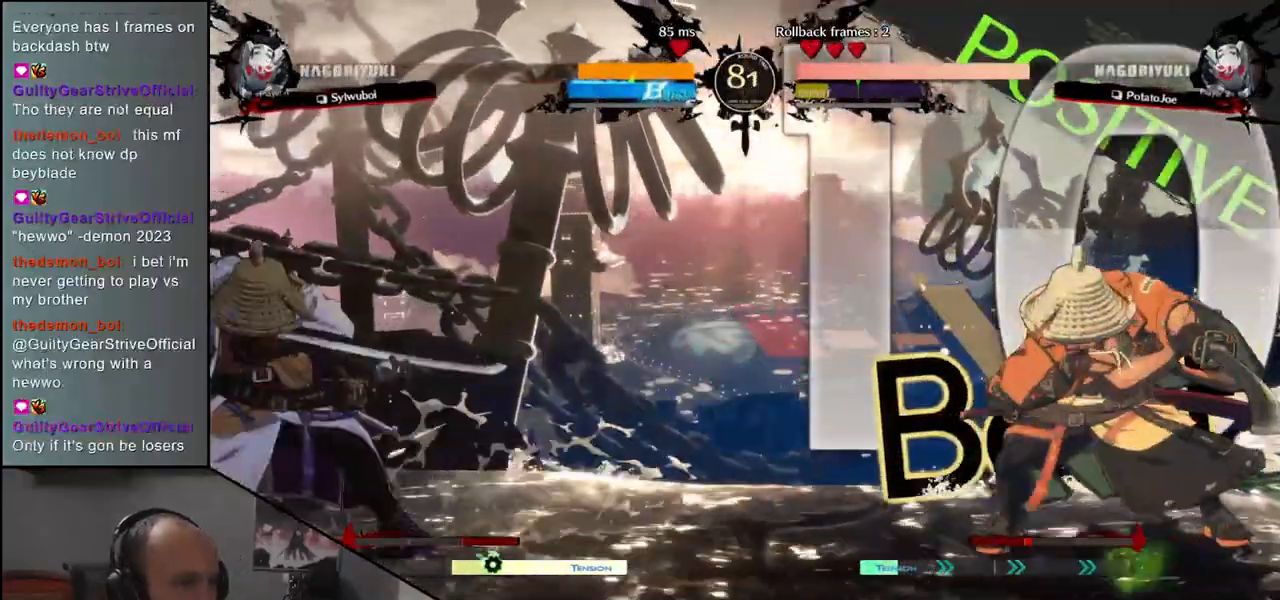
{"buttons": [], "left_stick": "right", "events": [[67, "left_stick", "right"]]}